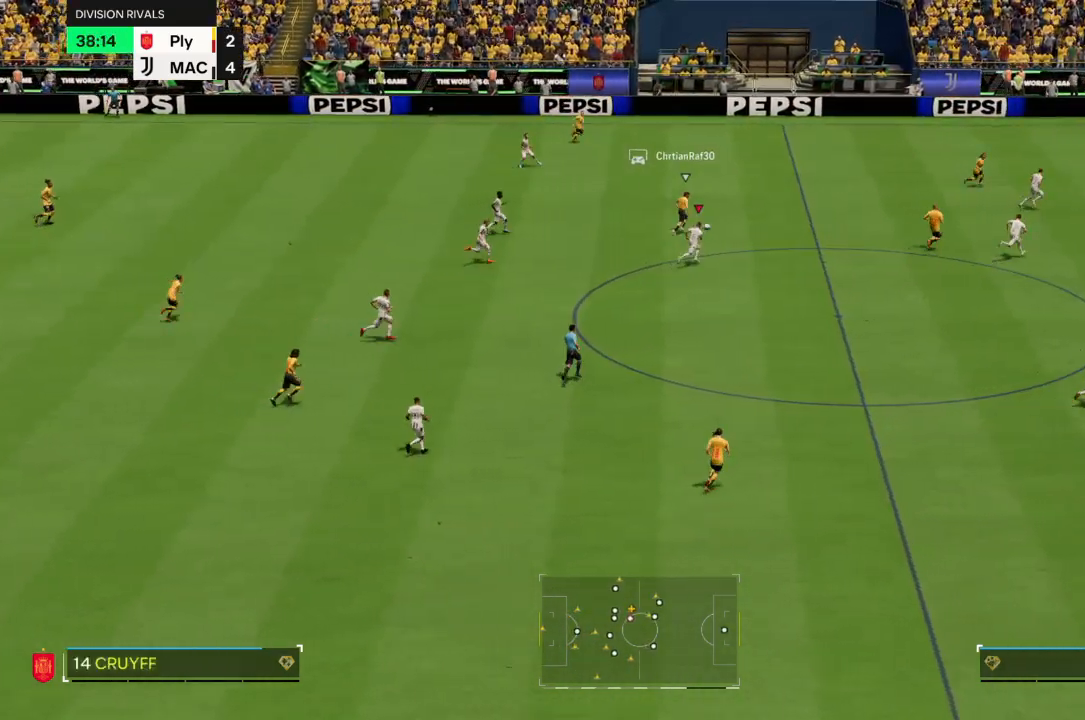
Gameplay with a controller (PlayStation layout); each line is a JSON object with the inputs held at the frame after it. "events" lists button and stick changes between this image and that frame as [ms after this image, input, new state], when the widget could be followed in between. Not read: L3.
{"buttons": ["R2"], "left_stick": "up-right", "right_stick": "center", "events": []}
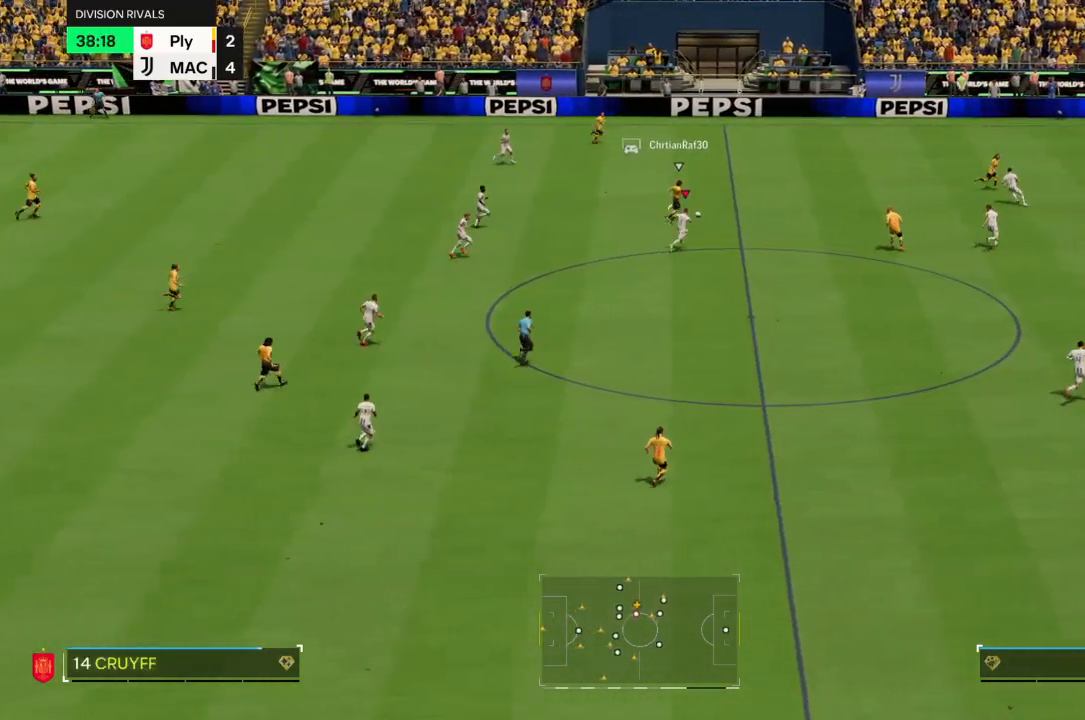
{"buttons": ["R2"], "left_stick": "up-right", "right_stick": "center"}
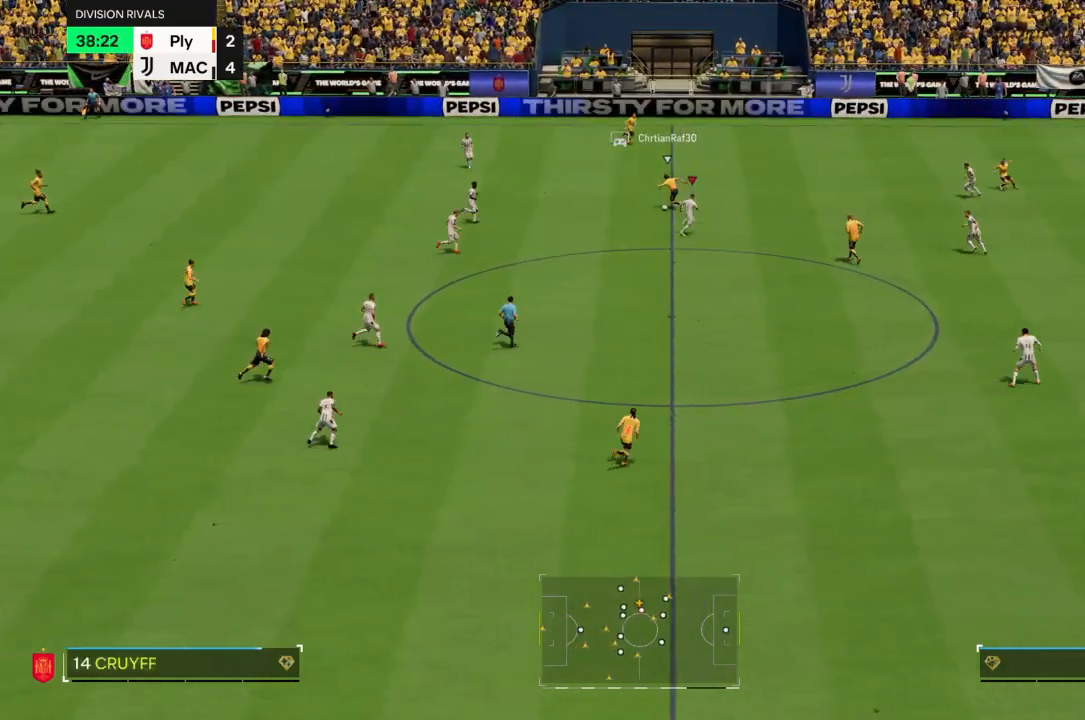
{"buttons": [], "left_stick": "down", "right_stick": "center", "events": [[468, "R2", "up"], [501, "left_stick", "down"]]}
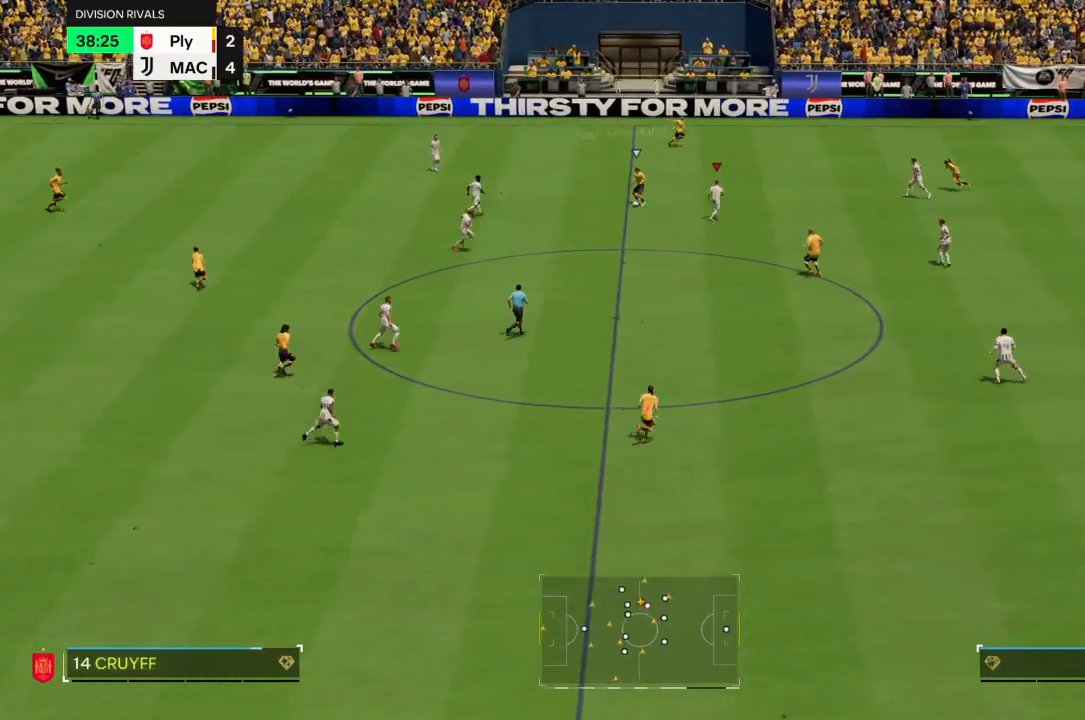
{"buttons": [], "left_stick": "down", "right_stick": "center", "events": [[133, "left_stick", "center"], [500, "left_stick", "down"]]}
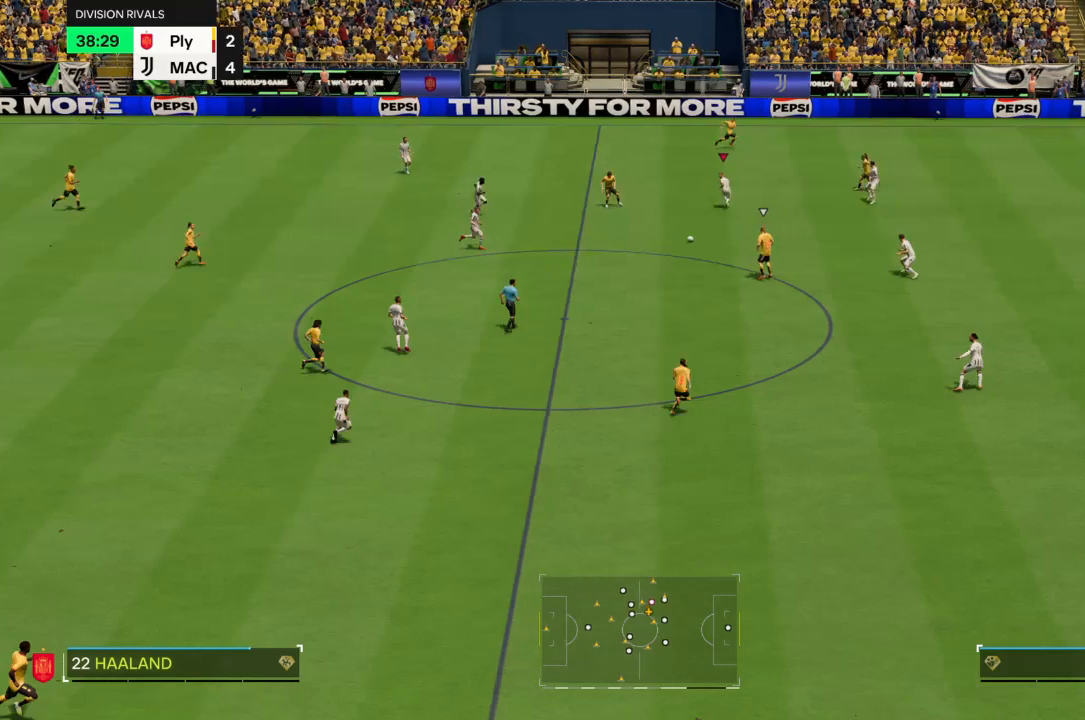
{"buttons": ["R2"], "left_stick": "down-left", "right_stick": "center", "events": [[201, "R2", "down"], [334, "left_stick", "down-left"]]}
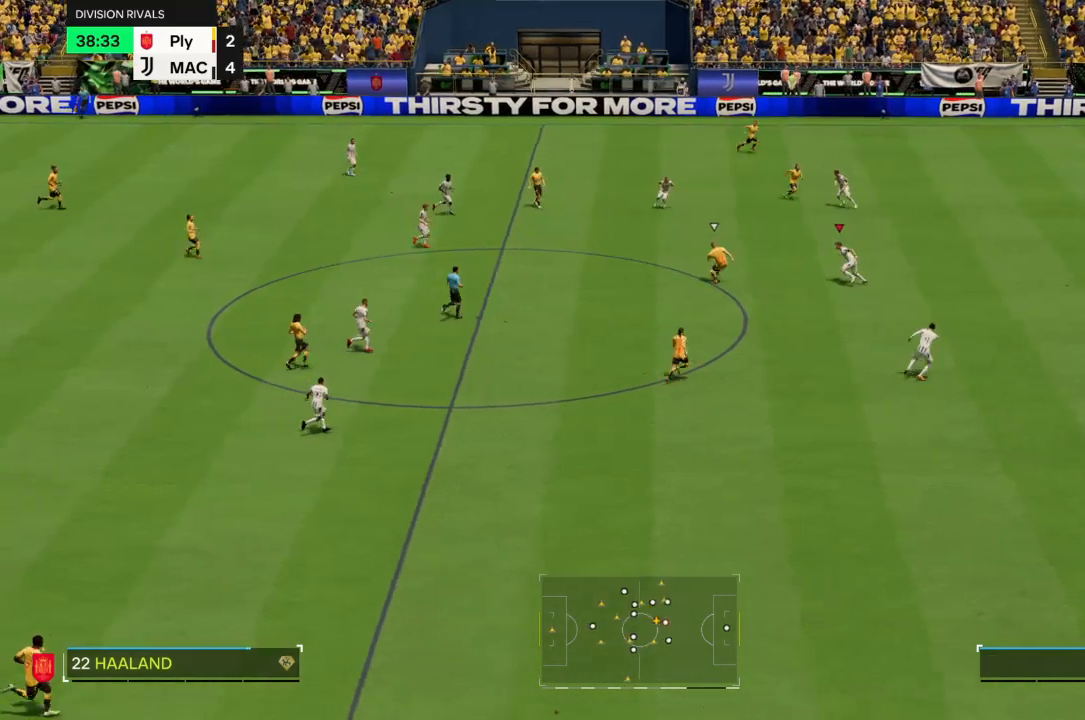
{"buttons": ["R2"], "left_stick": "left", "right_stick": "center", "events": [[334, "CIRCLE", "down"], [434, "left_stick", "left"], [467, "CIRCLE", "up"]]}
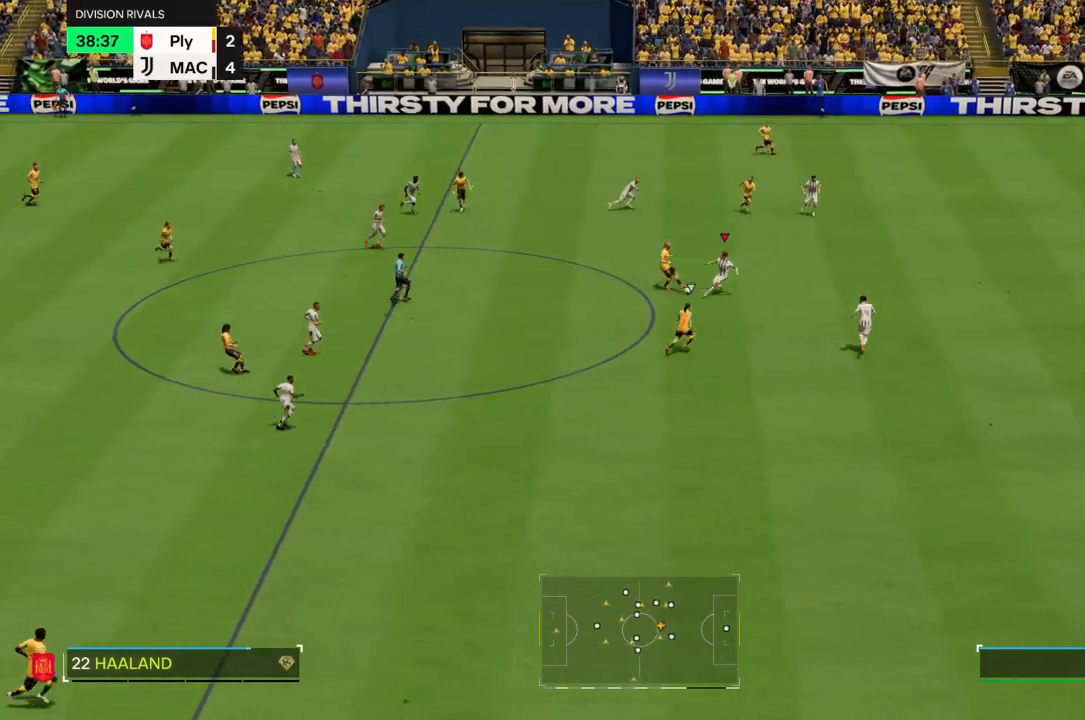
{"buttons": [], "left_stick": "down-left", "right_stick": "center", "events": [[134, "R2", "up"], [434, "left_stick", "down-left"]]}
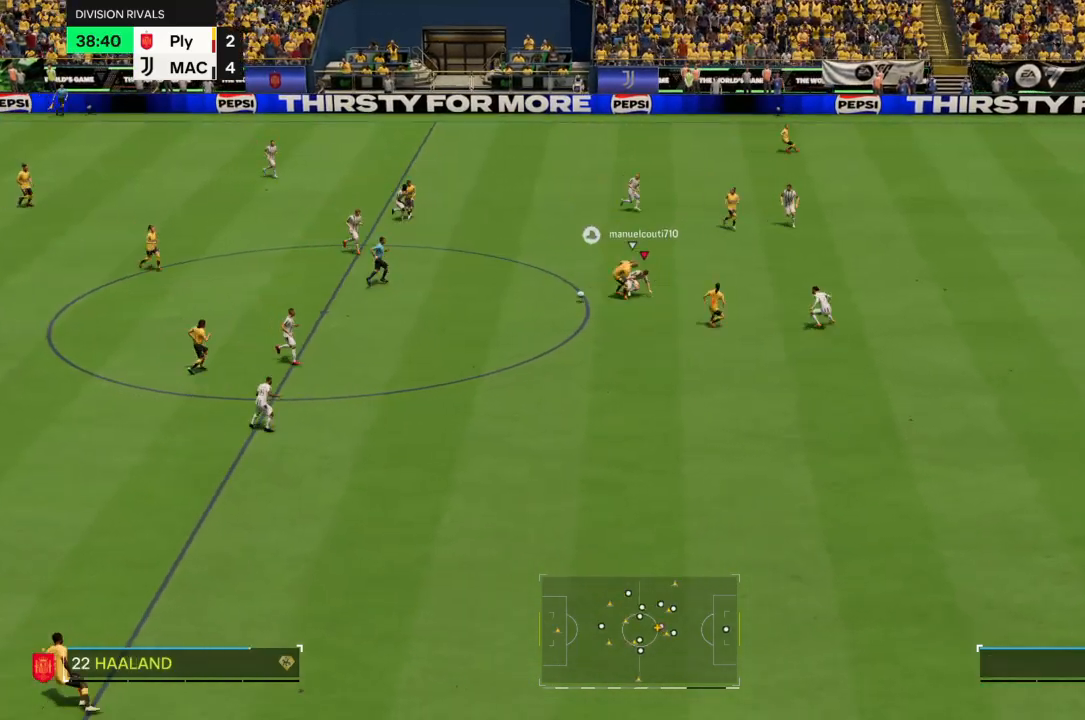
{"buttons": ["R2"], "left_stick": "down-left", "right_stick": "center", "events": [[300, "R2", "down"]]}
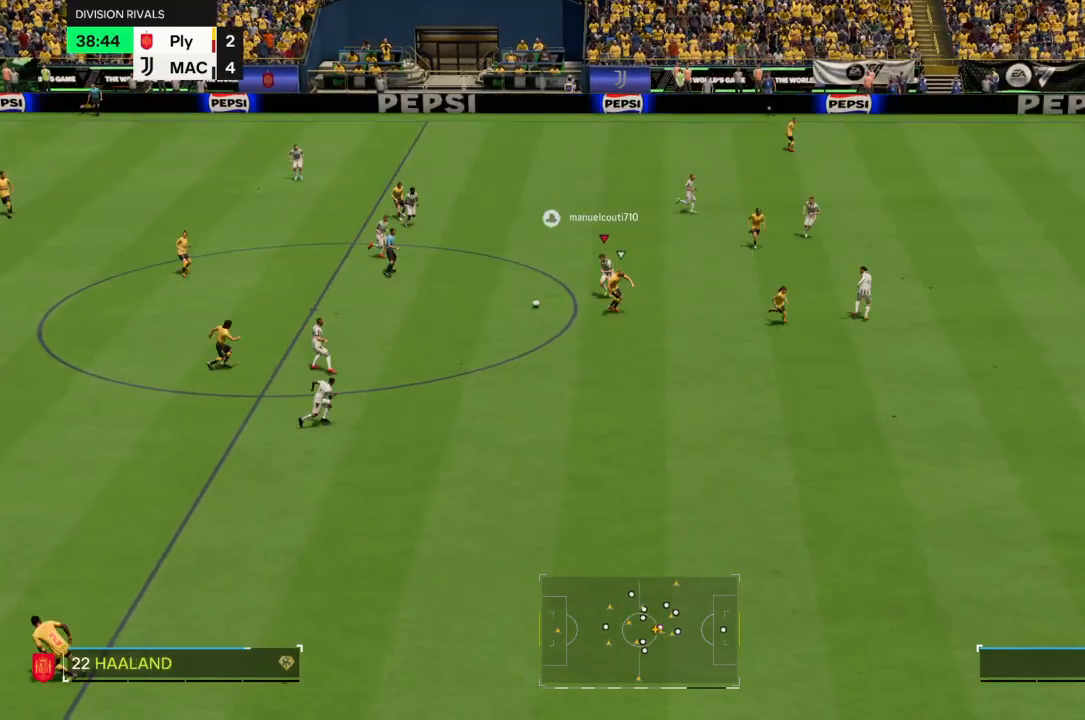
{"buttons": ["R2"], "left_stick": "down-left", "right_stick": "center", "events": []}
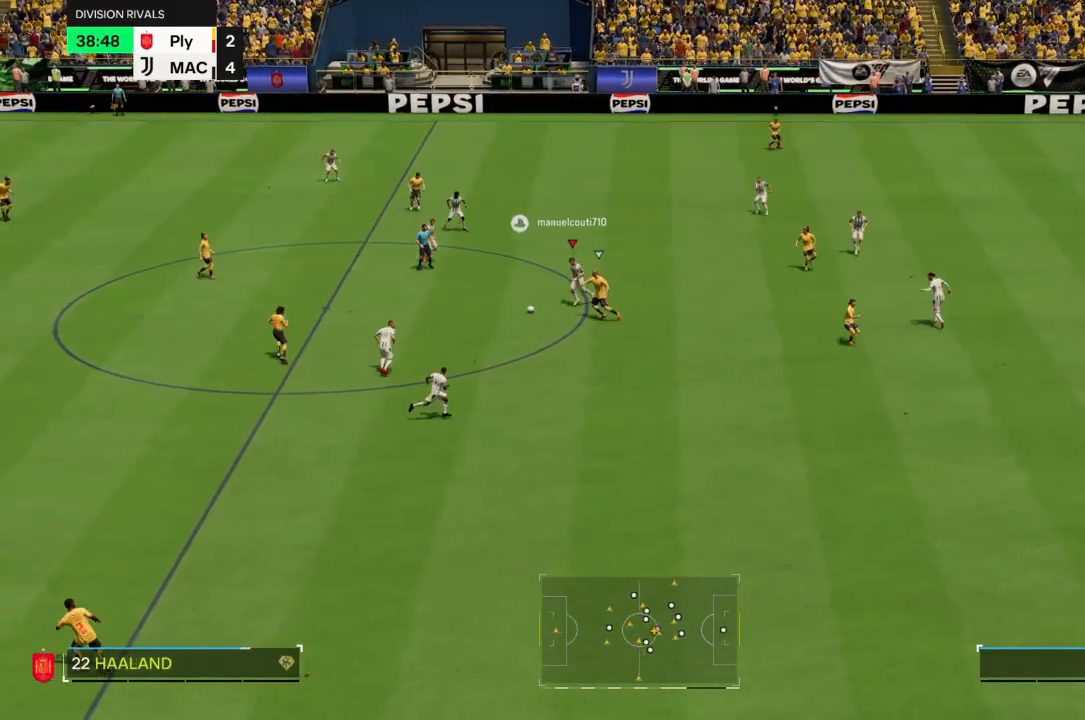
{"buttons": [], "left_stick": "down-left", "right_stick": "center", "events": [[267, "R2", "up"]]}
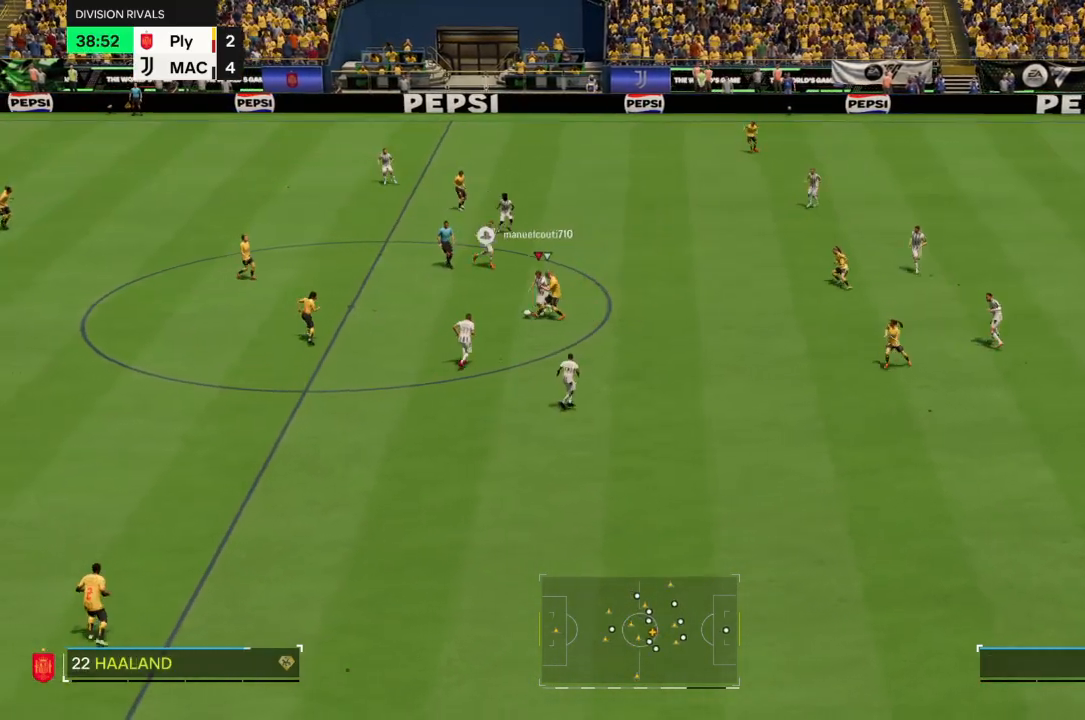
{"buttons": [], "left_stick": "down-left", "right_stick": "center", "events": [[201, "TRIANGLE", "down"], [334, "TRIANGLE", "up"]]}
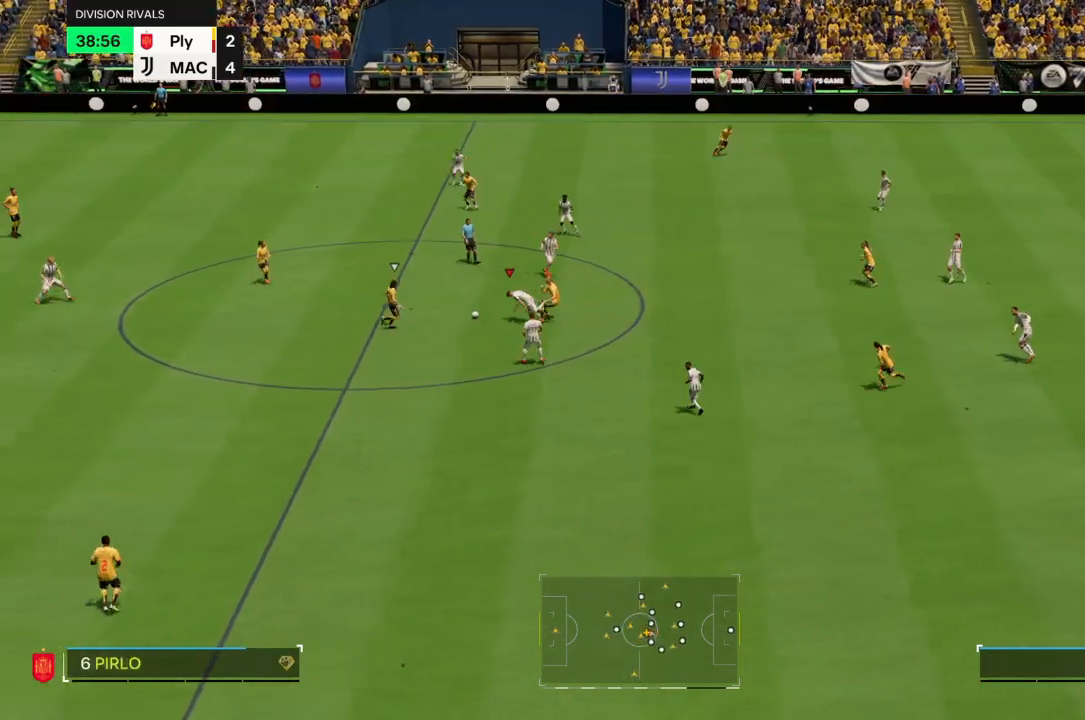
{"buttons": [], "left_stick": "left", "right_stick": "center", "events": [[334, "CIRCLE", "down"], [334, "left_stick", "left"], [467, "CIRCLE", "up"]]}
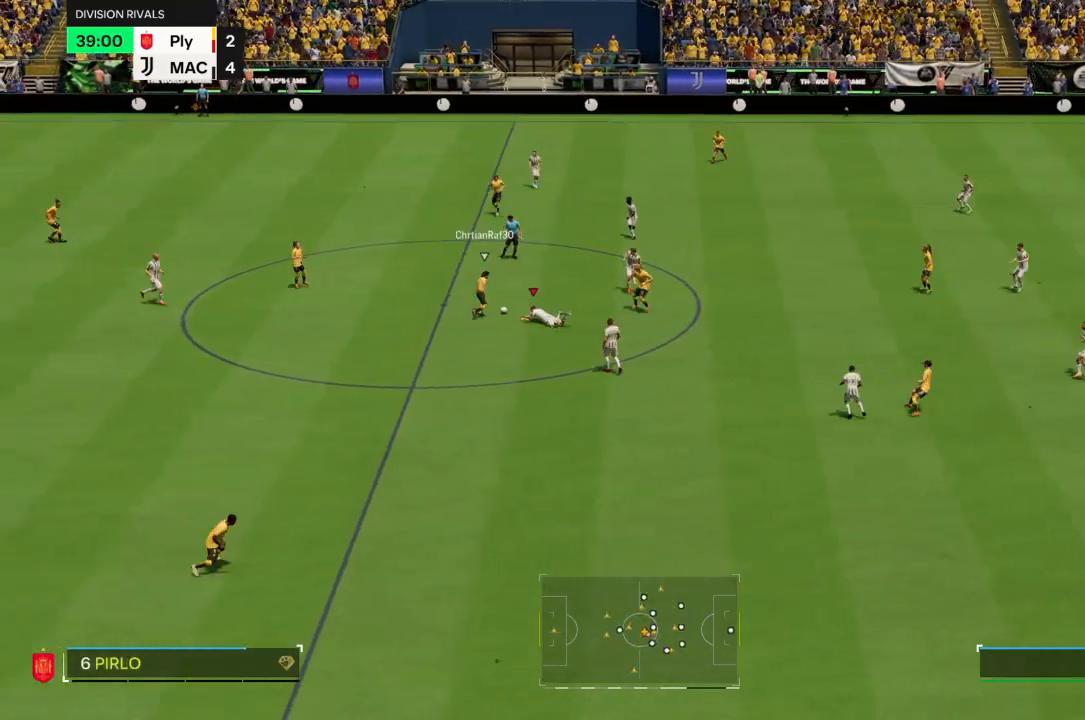
{"buttons": [], "left_stick": "left", "right_stick": "center"}
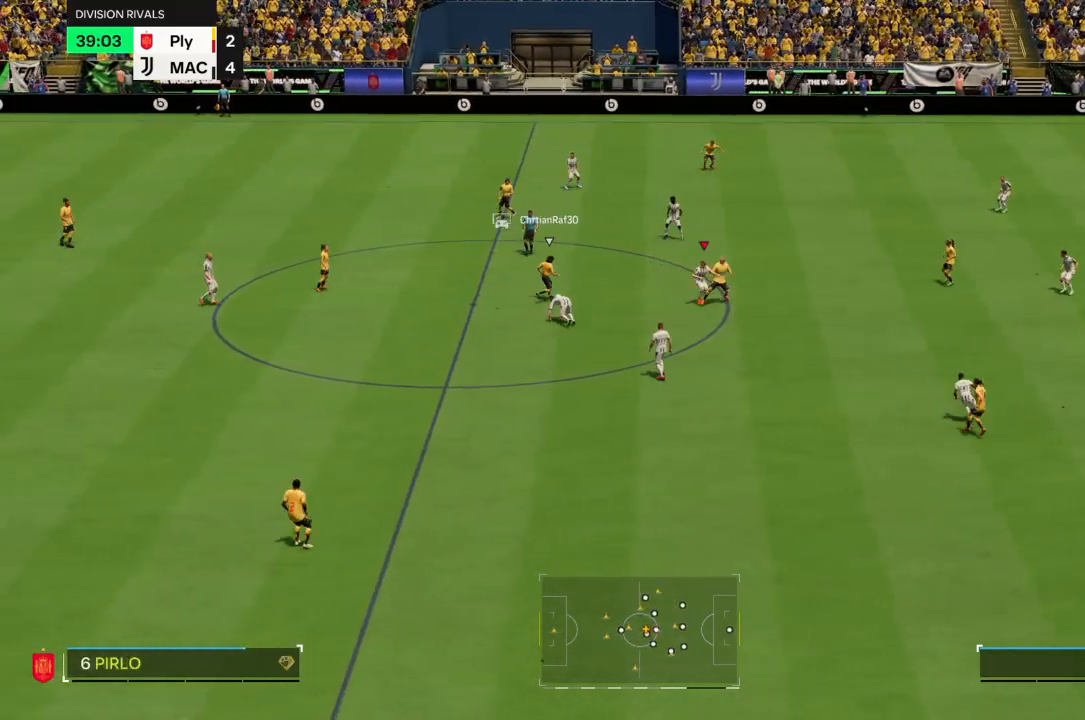
{"buttons": [], "left_stick": "up-left", "right_stick": "center"}
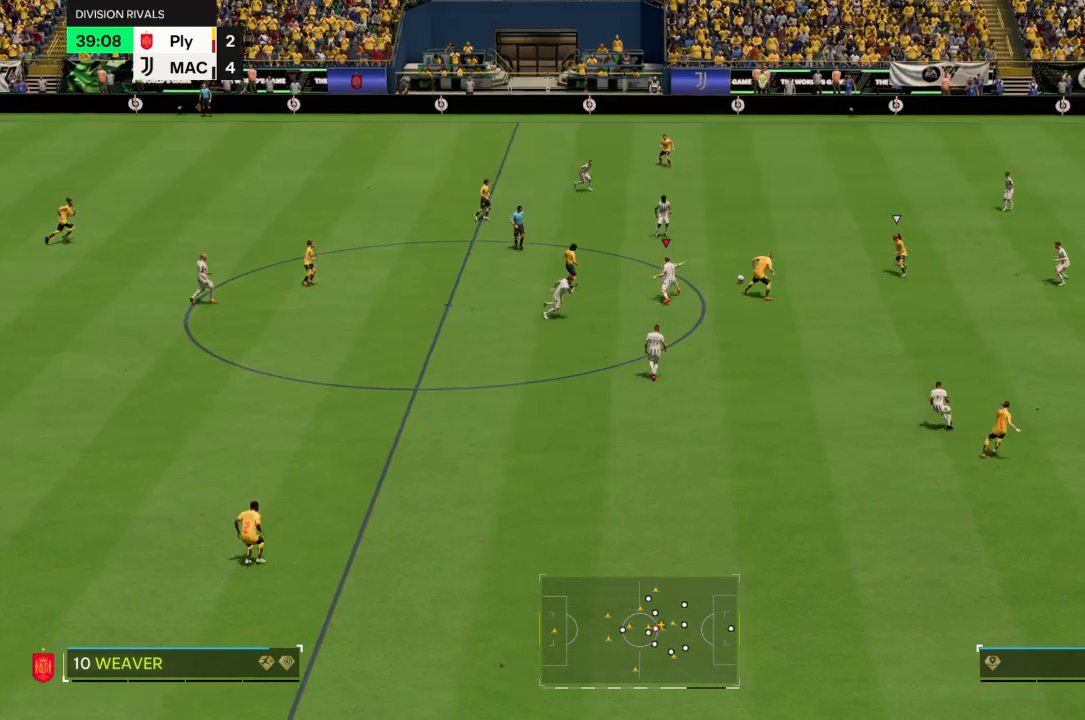
{"buttons": [], "left_stick": "up-left", "right_stick": "center", "events": [[234, "left_stick", "left"], [368, "left_stick", "up-left"]]}
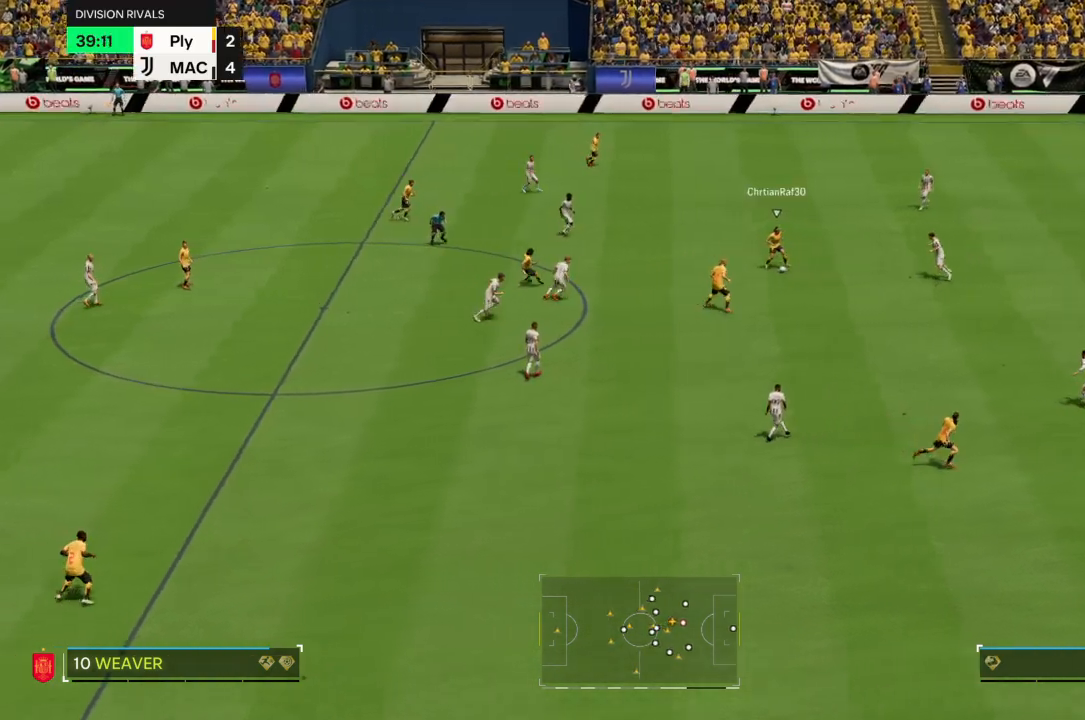
{"buttons": ["CIRCLE", "R2"], "left_stick": "down-left", "right_stick": "center", "events": [[133, "R2", "down"], [234, "left_stick", "left"], [434, "CIRCLE", "down"], [467, "left_stick", "down-left"]]}
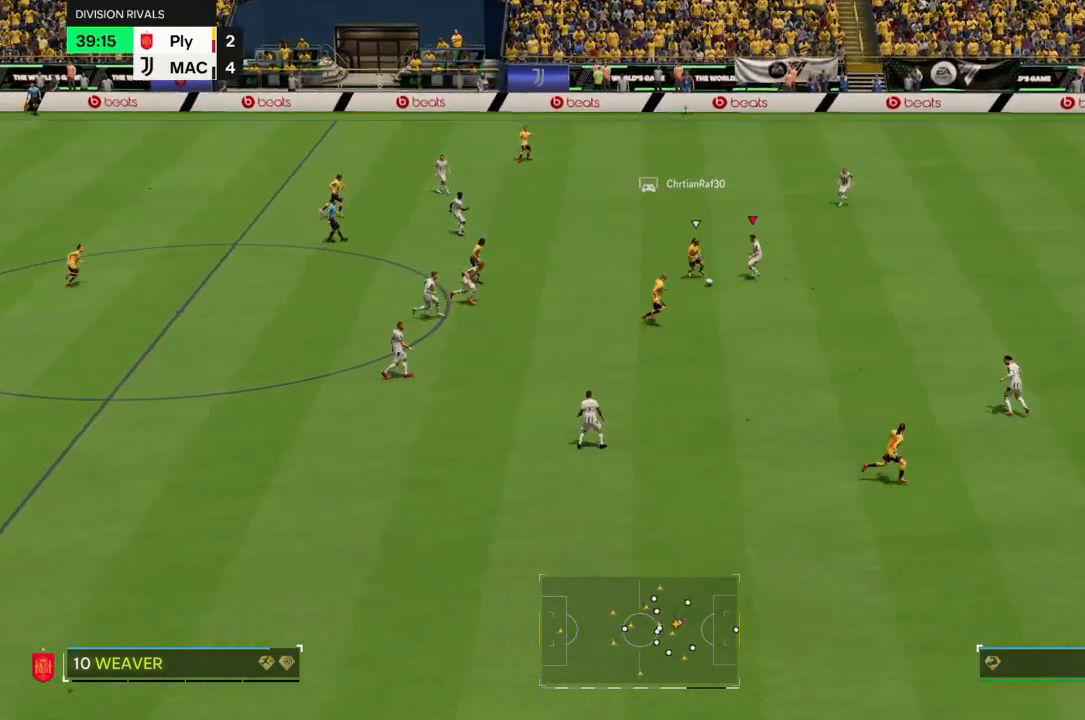
{"buttons": [], "left_stick": "down-left", "right_stick": "center", "events": [[34, "CIRCLE", "up"], [101, "R2", "up"], [101, "left_stick", "left"], [334, "left_stick", "down-left"]]}
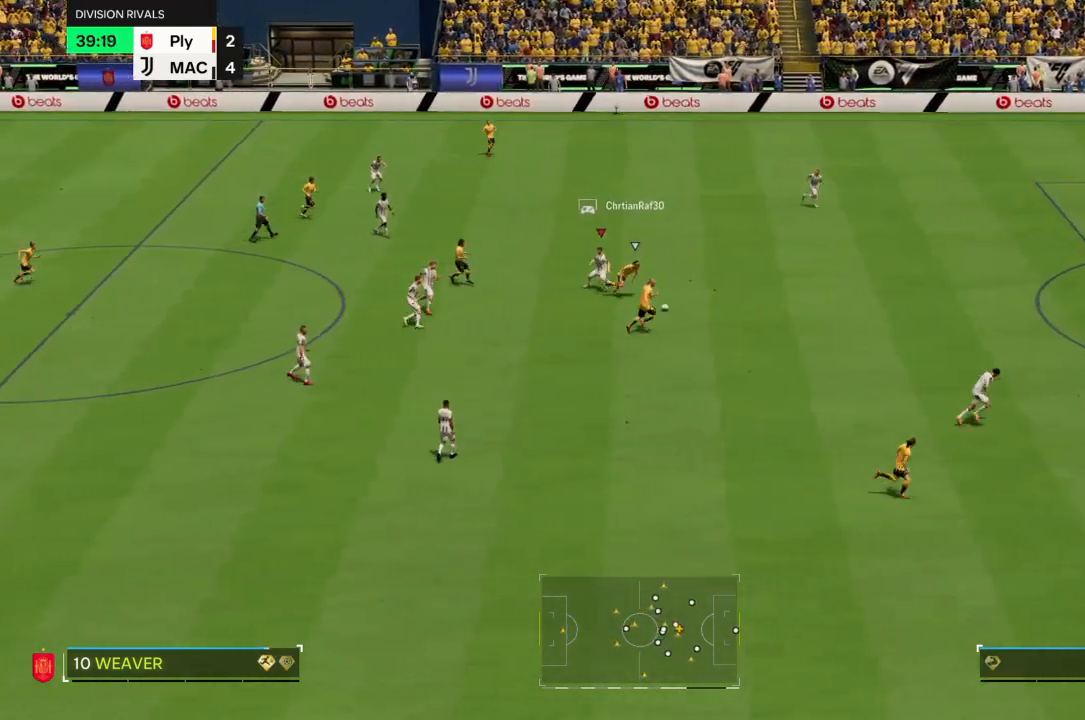
{"buttons": ["R2"], "left_stick": "up-right", "right_stick": "center", "events": [[100, "left_stick", "center"], [167, "left_stick", "up-right"], [300, "R2", "down"]]}
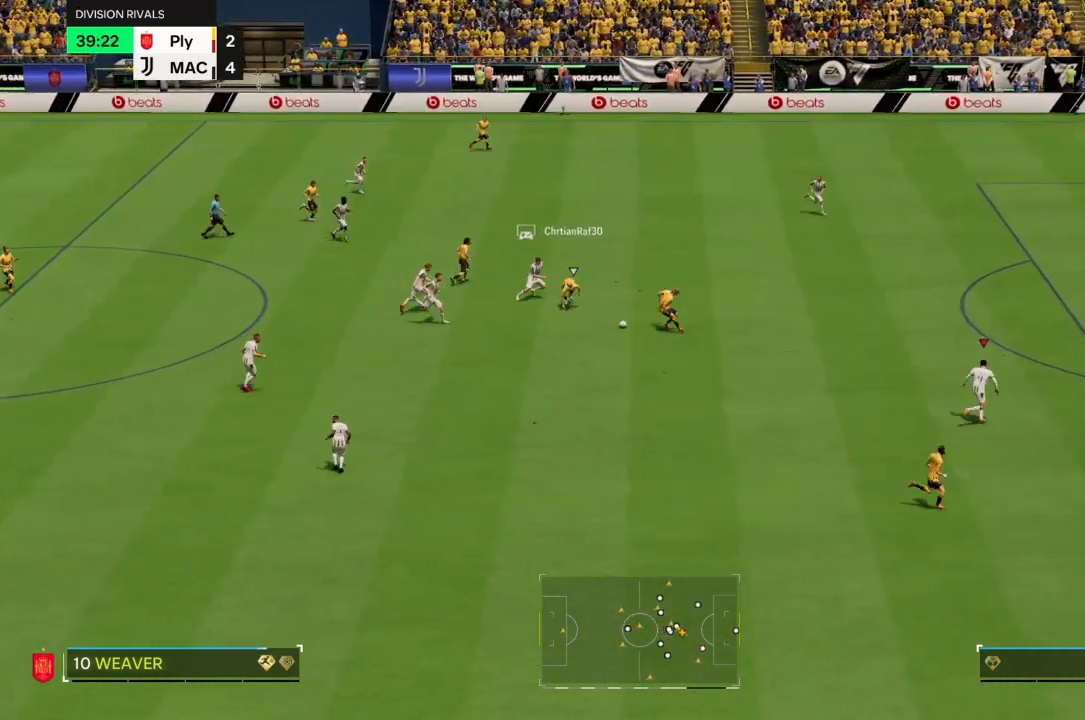
{"buttons": ["R2"], "left_stick": "up-right", "right_stick": "center", "events": []}